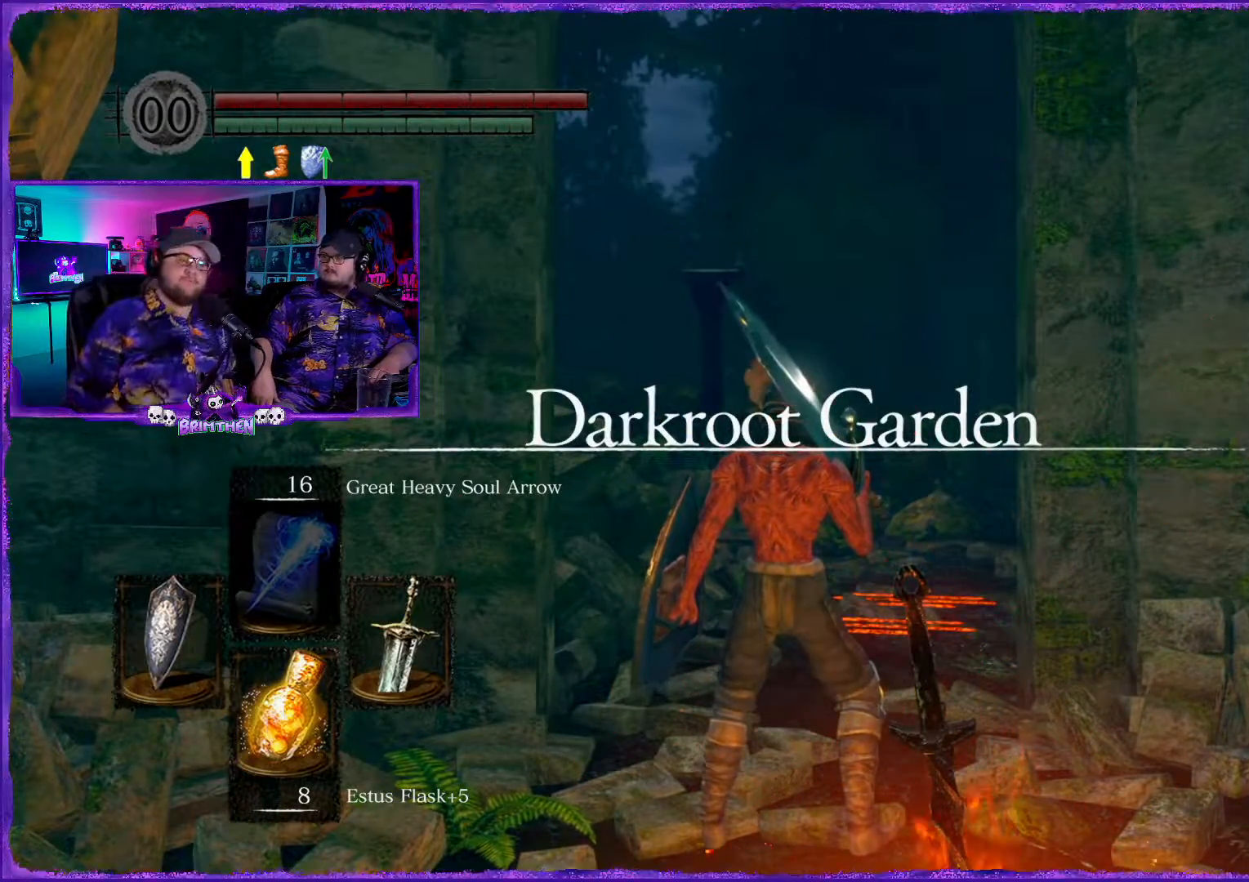
Gameplay with a controller (PlayStation layout); each line is a JSON object with the inputs held at the frame after it. "events" lists button and stick changes between this image and that frame as [ms after this image, input, new state], when the widget could be followed in between.
{"buttons": [], "left_stick": "up-right", "right_stick": "center", "events": [[468, "left_stick", "up-right"]]}
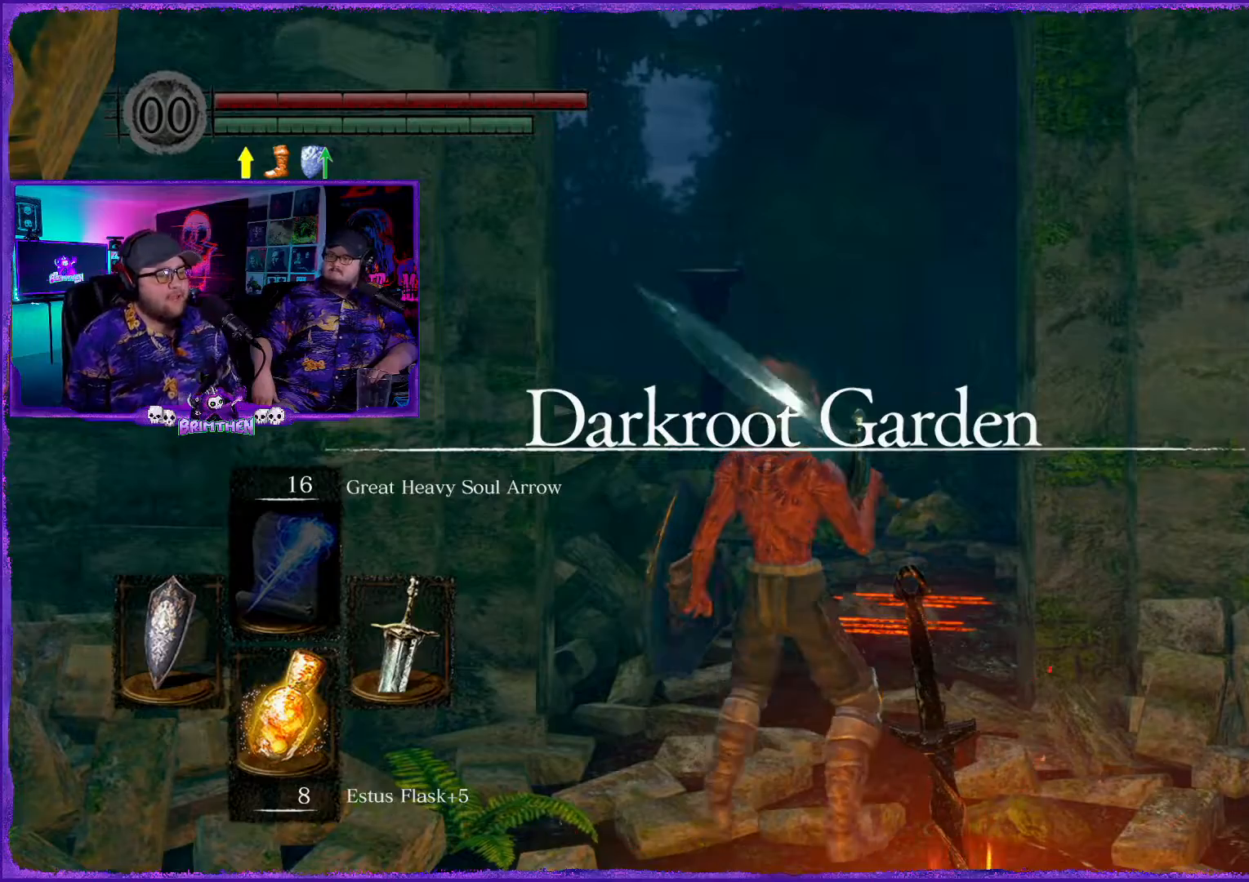
{"buttons": [], "left_stick": "up", "right_stick": "center", "events": [[317, "left_stick", "up"]]}
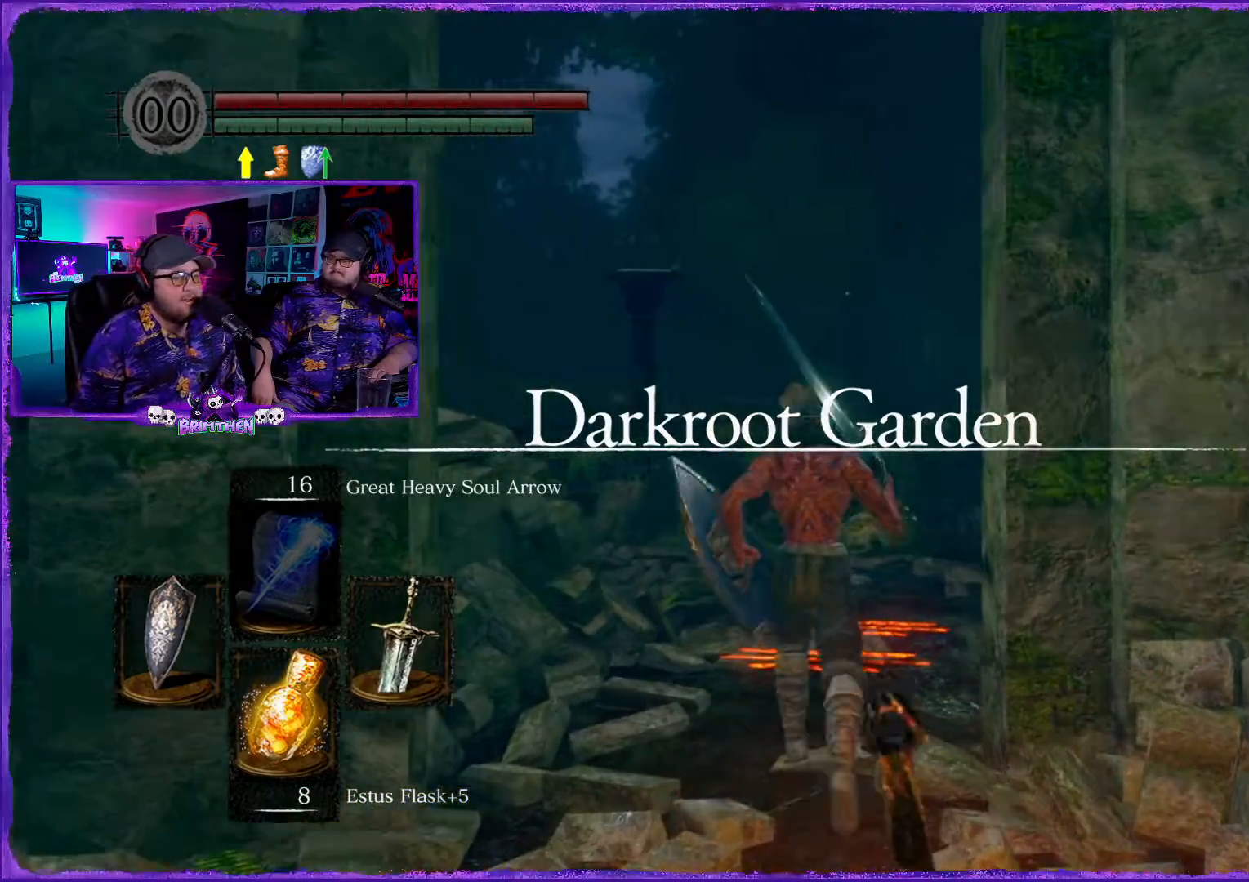
{"buttons": [], "left_stick": "up", "right_stick": "center", "events": []}
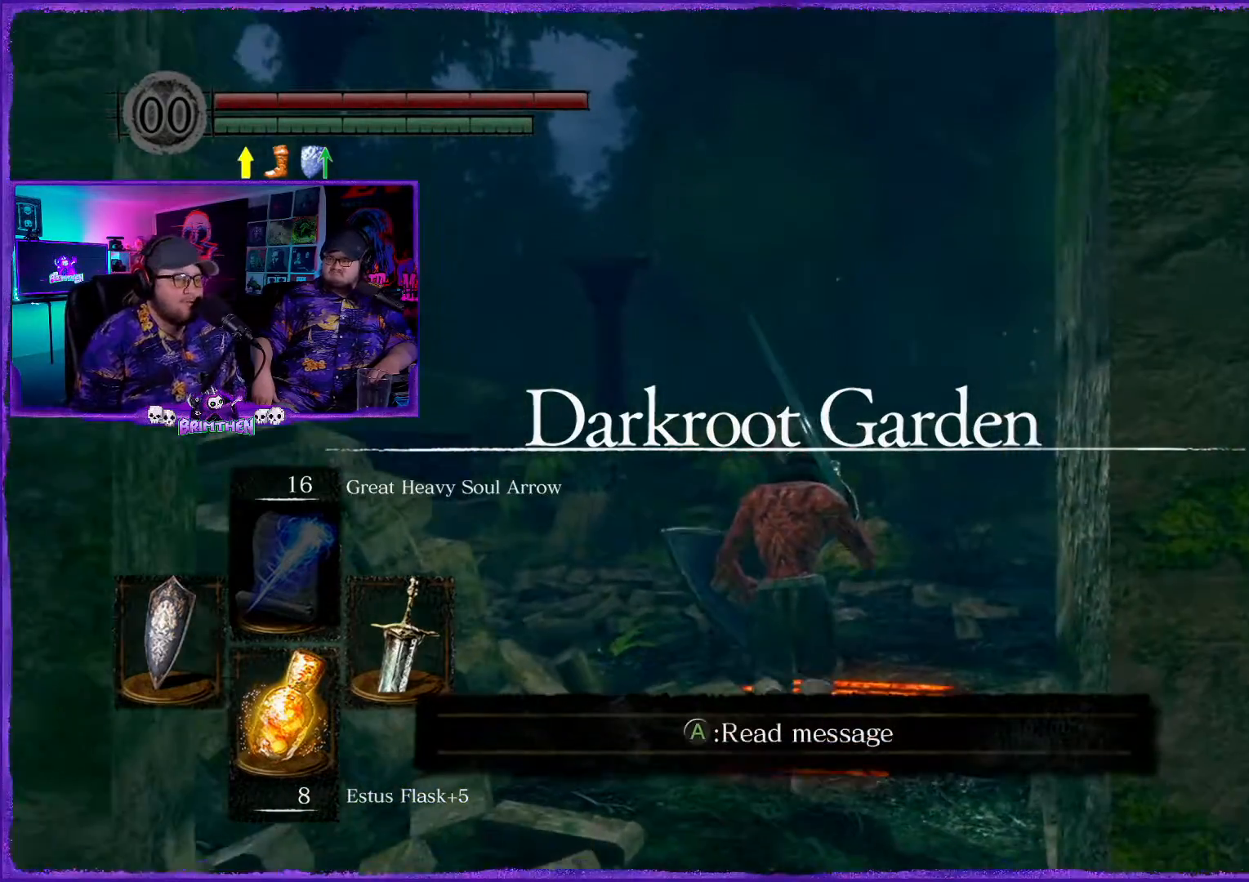
{"buttons": [], "left_stick": "up", "right_stick": "center", "events": []}
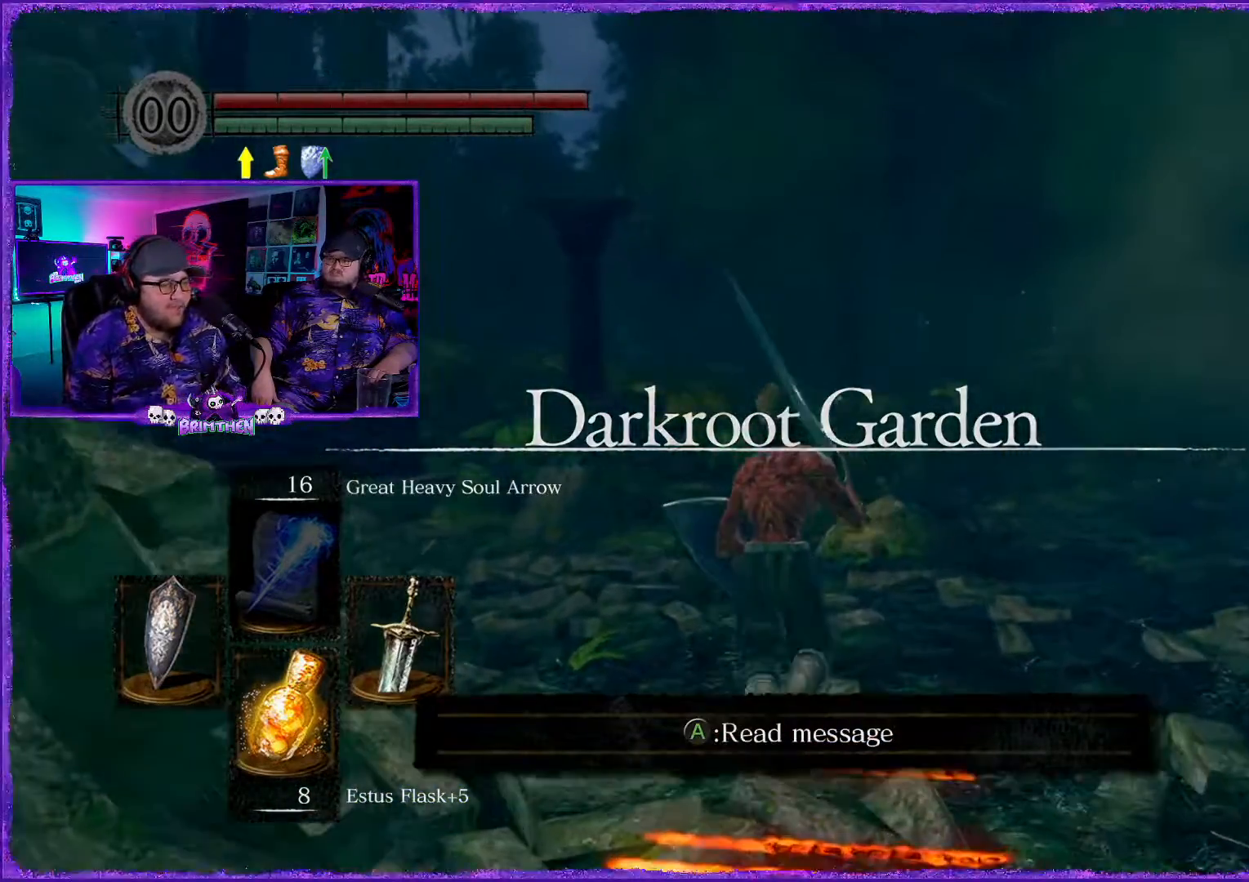
{"buttons": [], "left_stick": "up", "right_stick": "center", "events": [[166, "right_stick", "down-right"], [350, "right_stick", "center"]]}
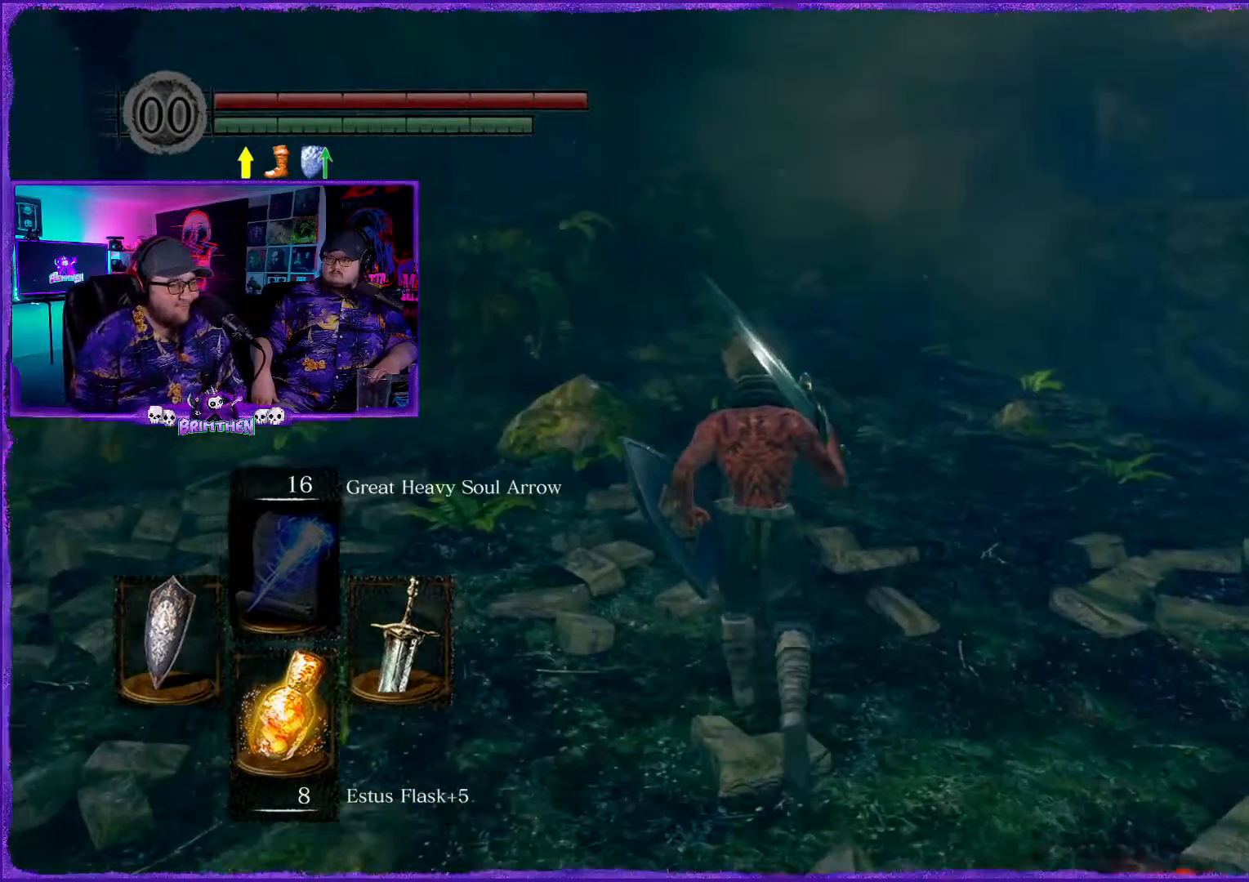
{"buttons": ["CIRCLE"], "left_stick": "up", "right_stick": "center", "events": [[67, "CIRCLE", "down"]]}
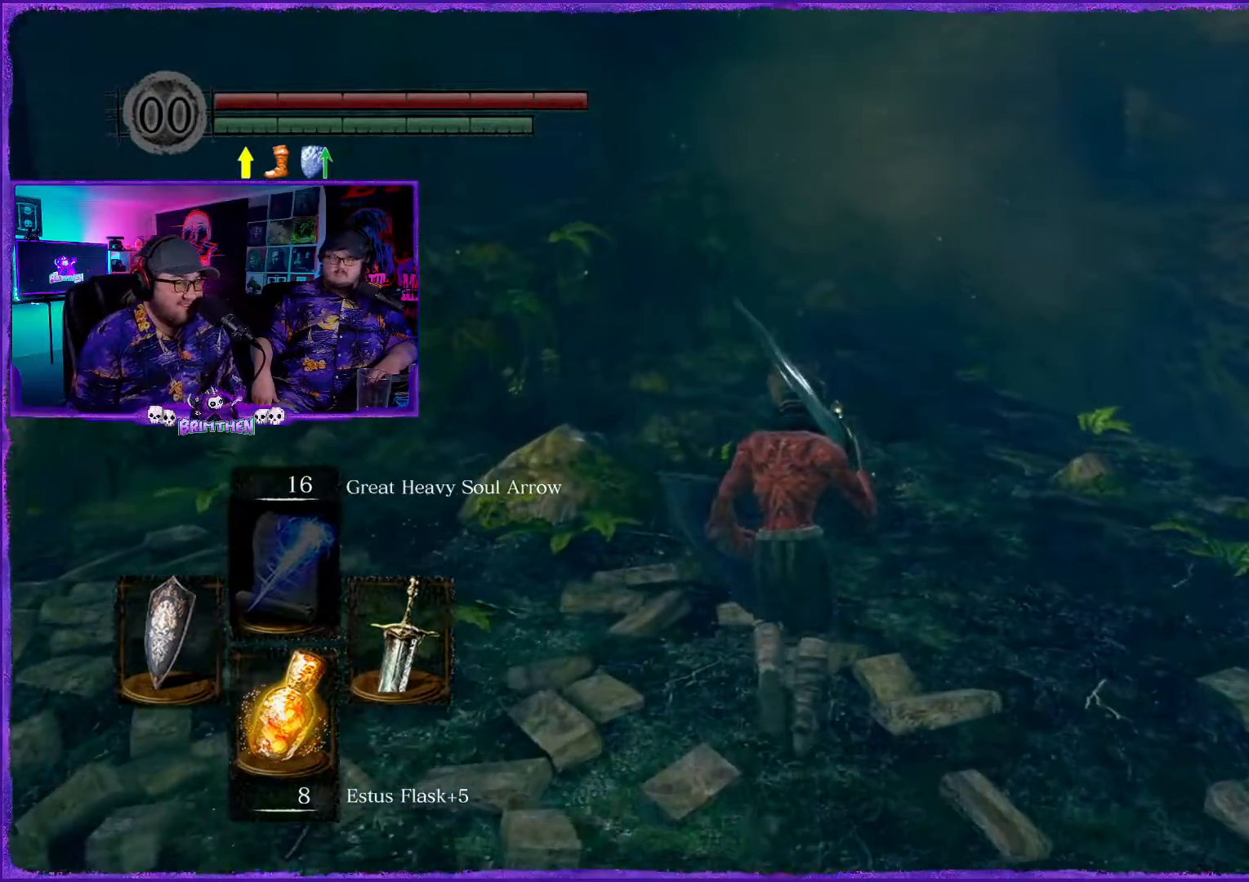
{"buttons": ["CIRCLE"], "left_stick": "up", "right_stick": "center", "events": []}
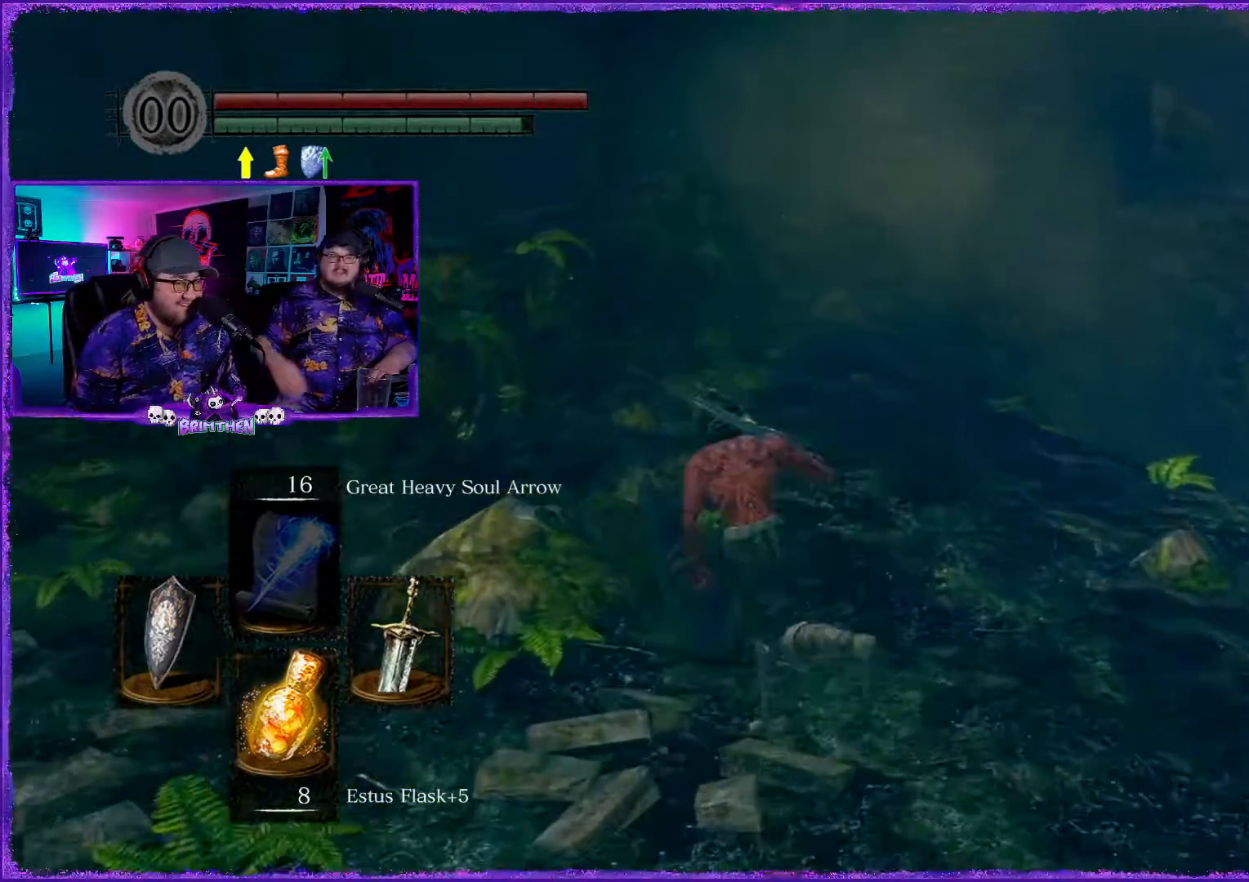
{"buttons": ["CIRCLE"], "left_stick": "up-left", "right_stick": "center", "events": [[17, "left_stick", "up-left"]]}
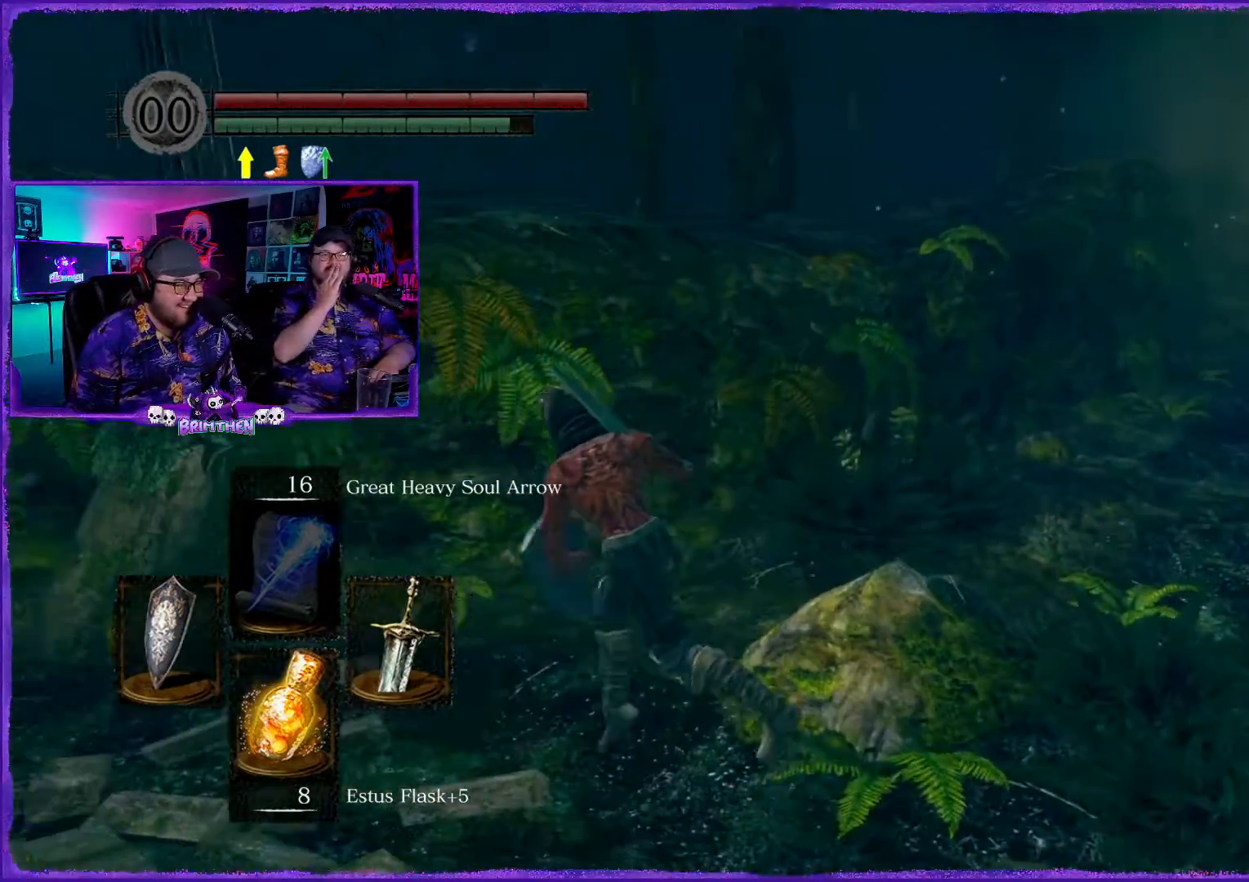
{"buttons": [], "left_stick": "up-left", "right_stick": "left", "events": [[50, "CIRCLE", "up"], [233, "right_stick", "left"]]}
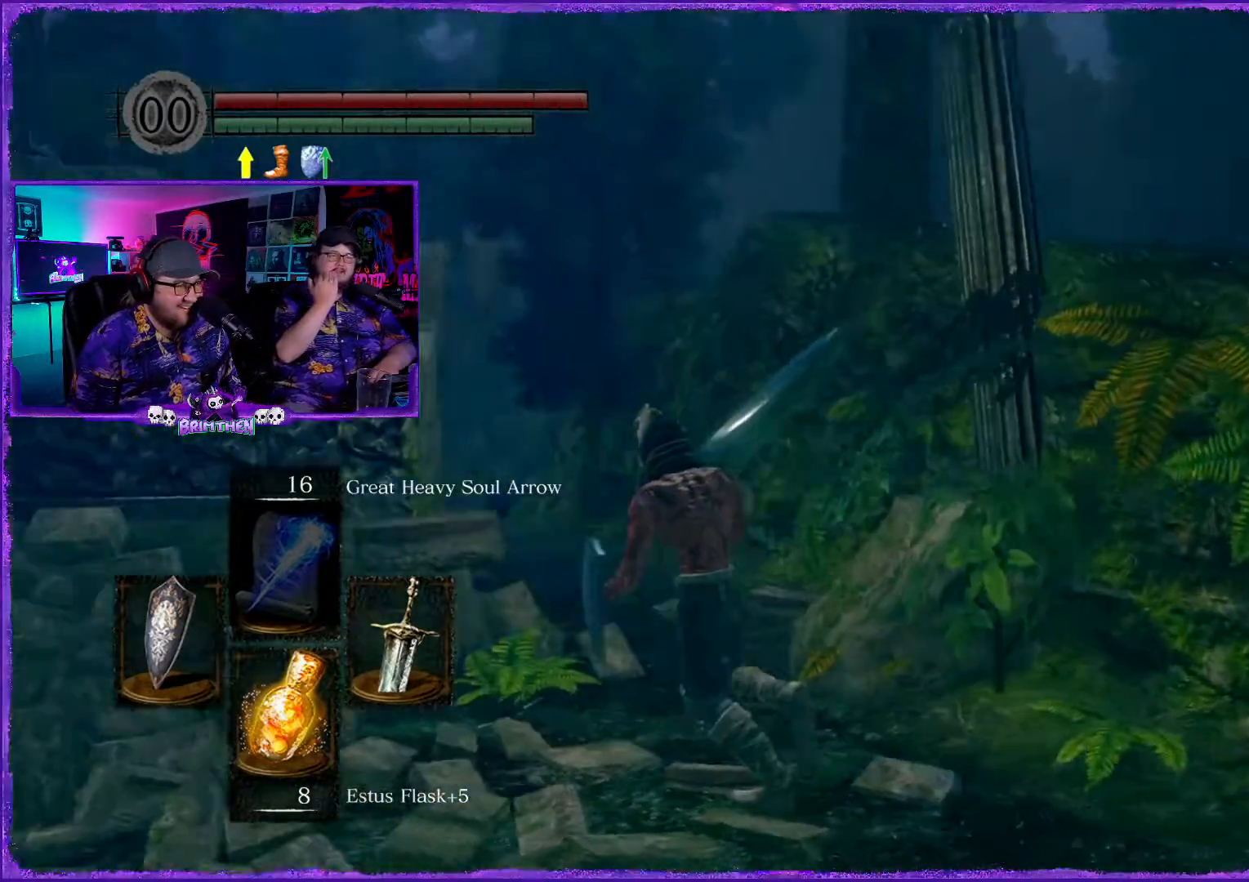
{"buttons": [], "left_stick": "left", "right_stick": "down-left", "events": [[67, "right_stick", "center"], [351, "right_stick", "down"], [384, "left_stick", "left"], [451, "right_stick", "down-left"]]}
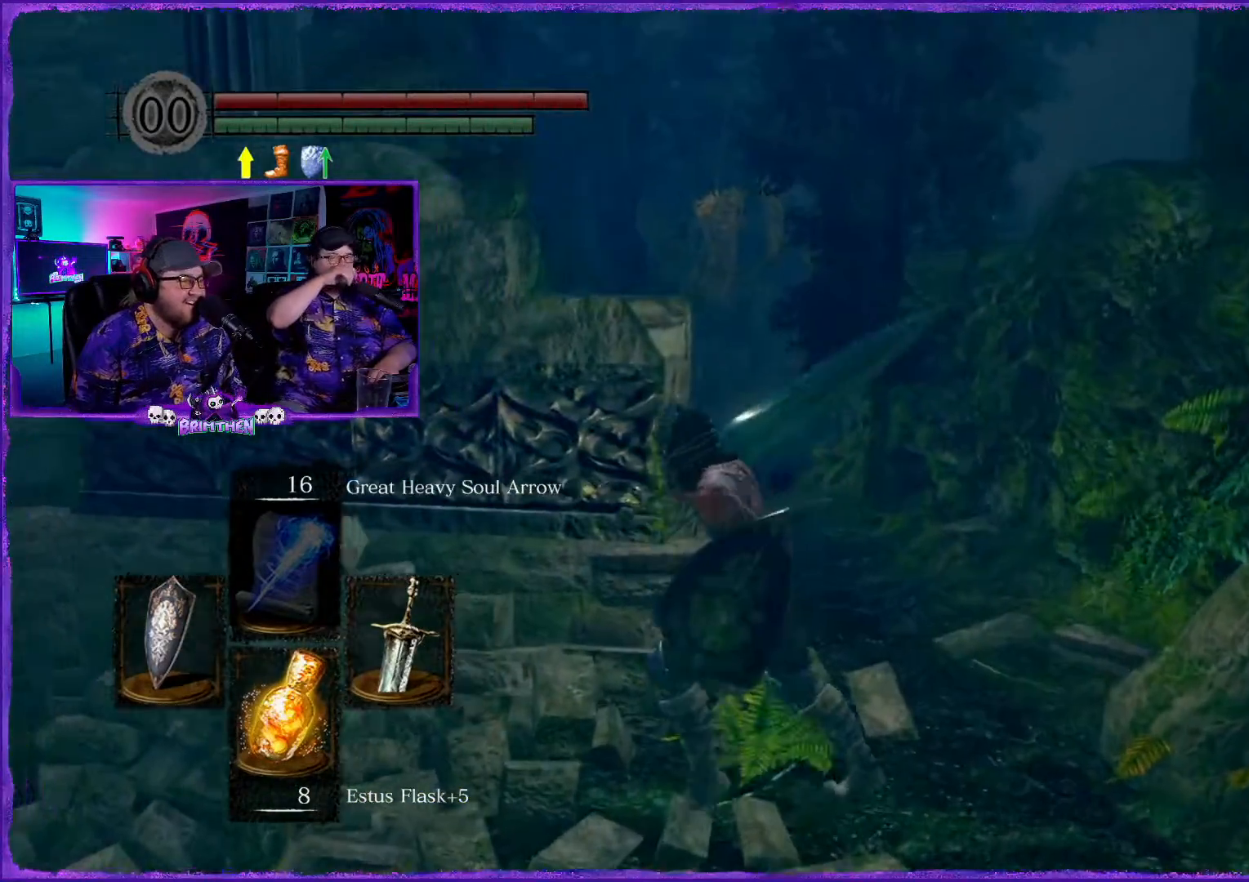
{"buttons": [], "left_stick": "left", "right_stick": "center", "events": [[83, "left_stick", "down-left"], [367, "right_stick", "center"], [400, "left_stick", "left"]]}
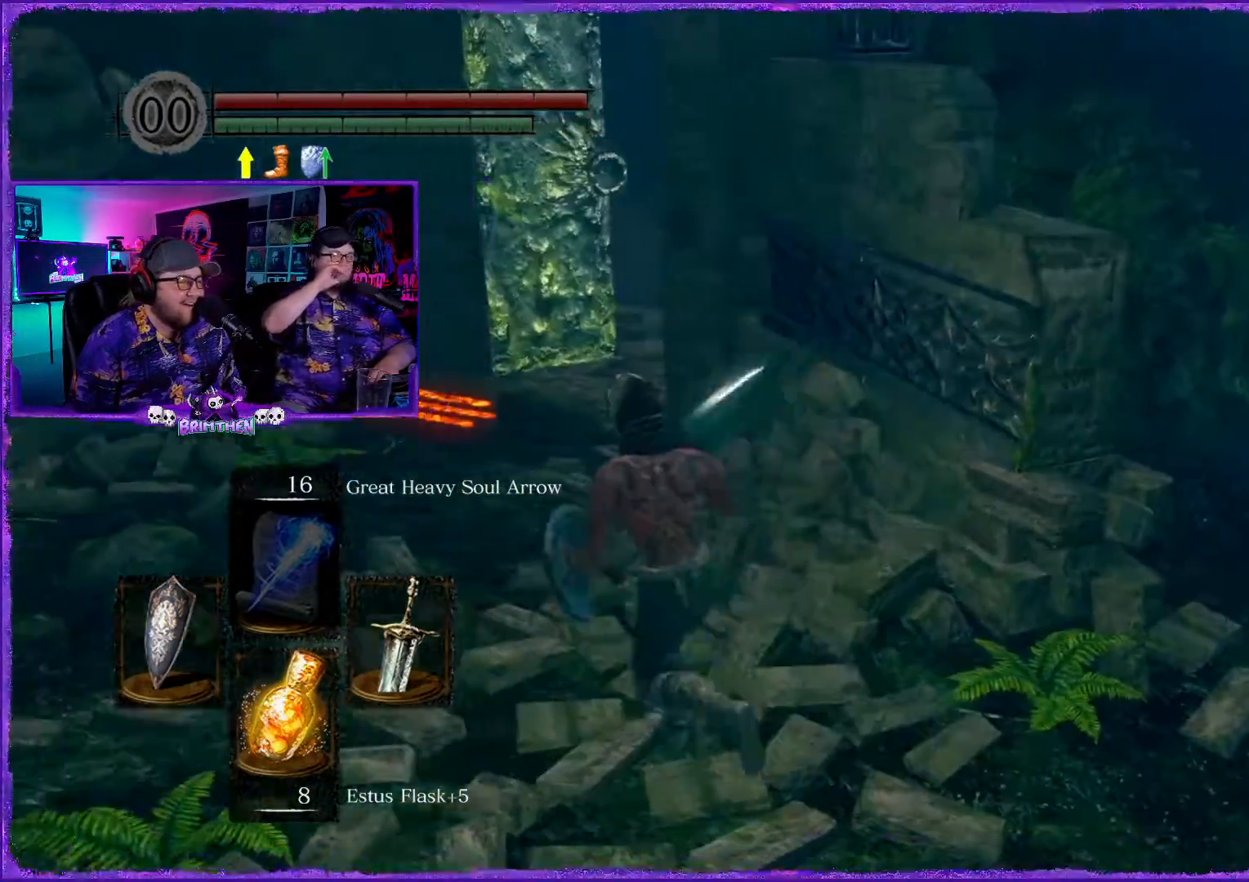
{"buttons": ["CIRCLE"], "left_stick": "up-left", "right_stick": "center", "events": [[17, "left_stick", "up-left"], [67, "CIRCLE", "down"]]}
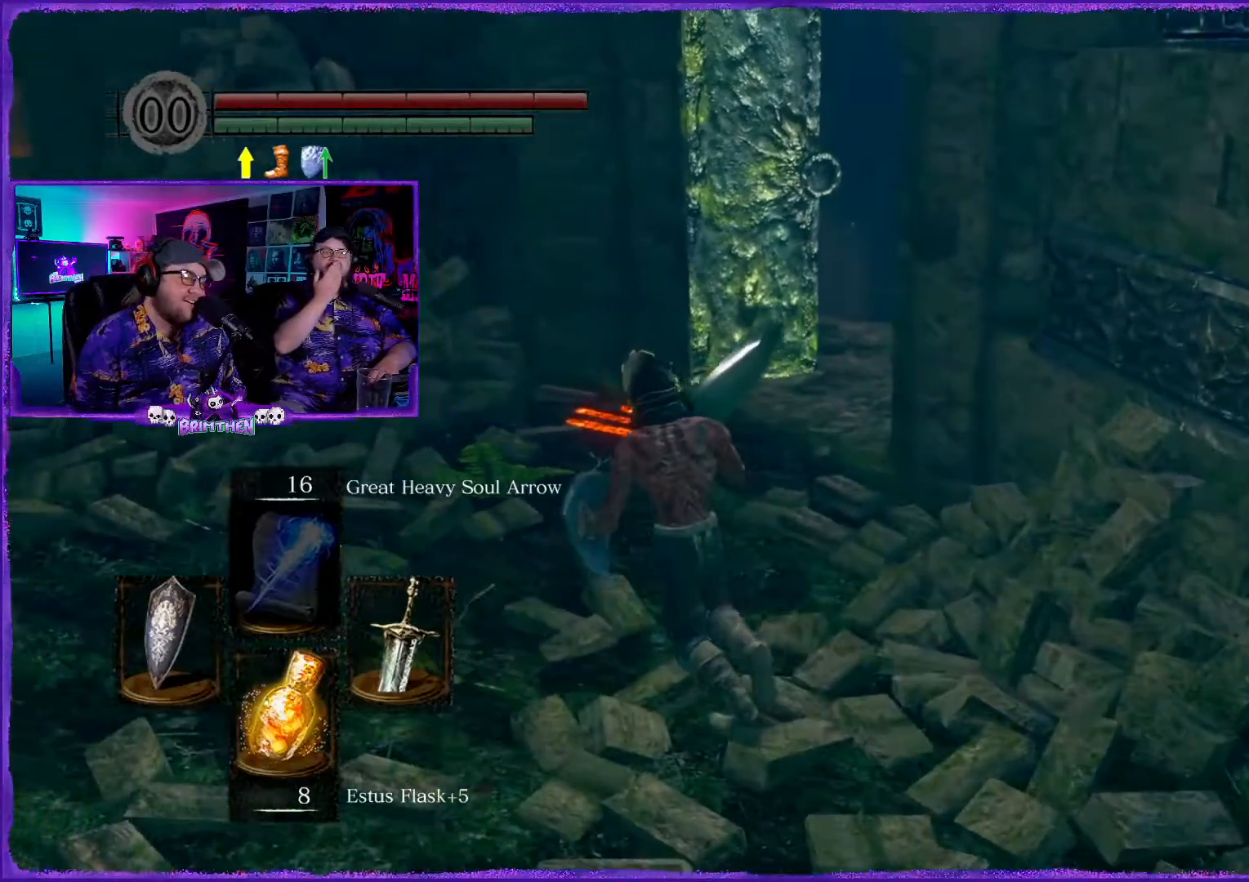
{"buttons": ["CIRCLE"], "left_stick": "up", "right_stick": "center", "events": [[217, "left_stick", "up"]]}
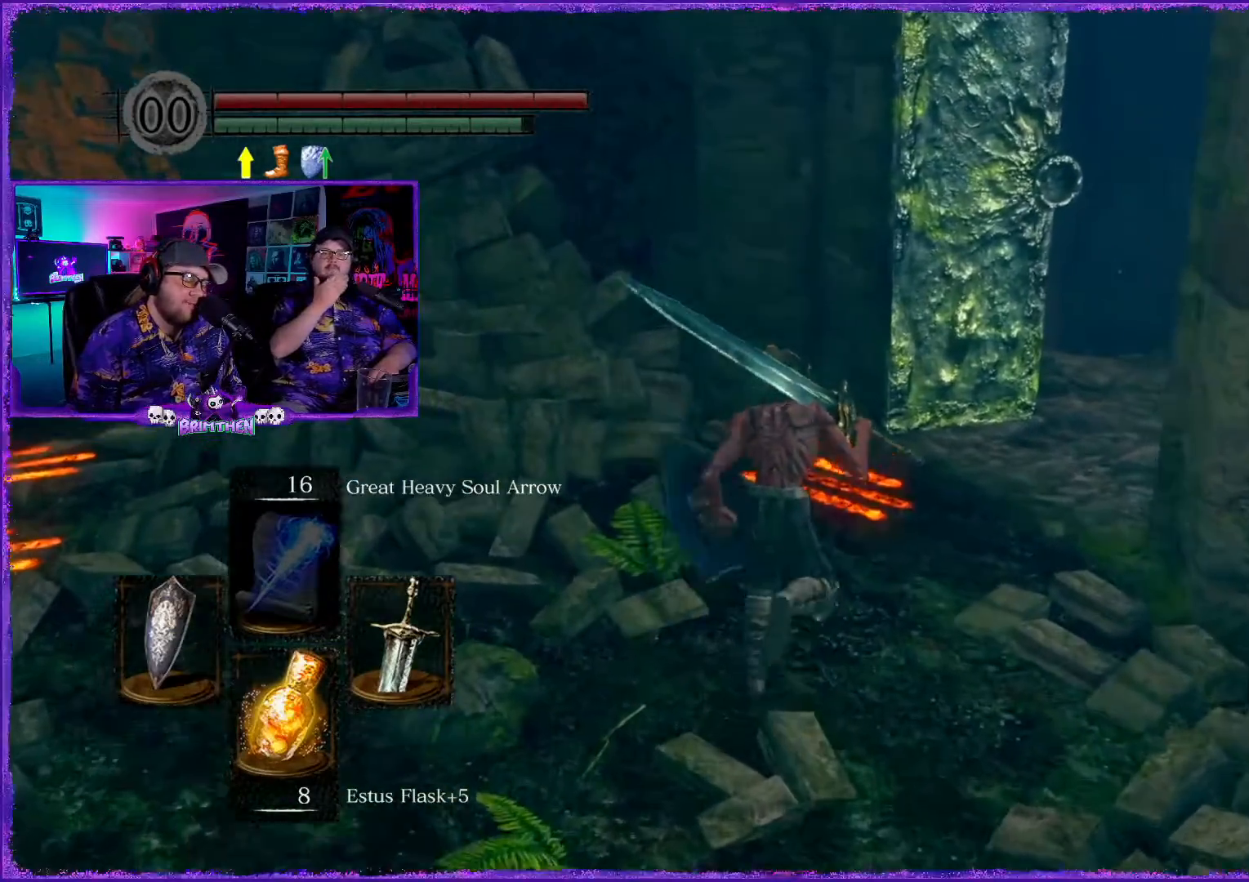
{"buttons": ["CIRCLE"], "left_stick": "up-right", "right_stick": "center", "events": [[334, "left_stick", "up-right"]]}
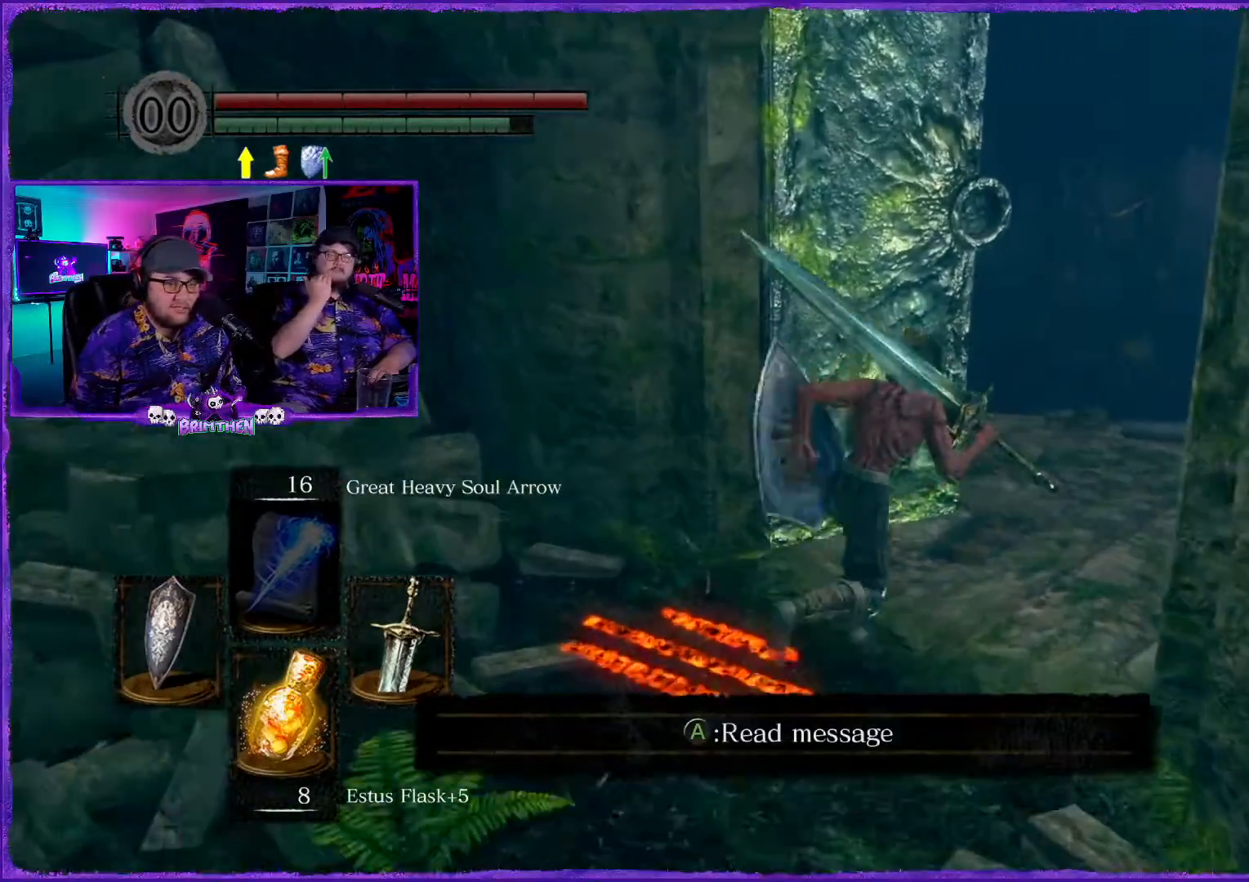
{"buttons": ["CIRCLE"], "left_stick": "up-right", "right_stick": "center", "events": []}
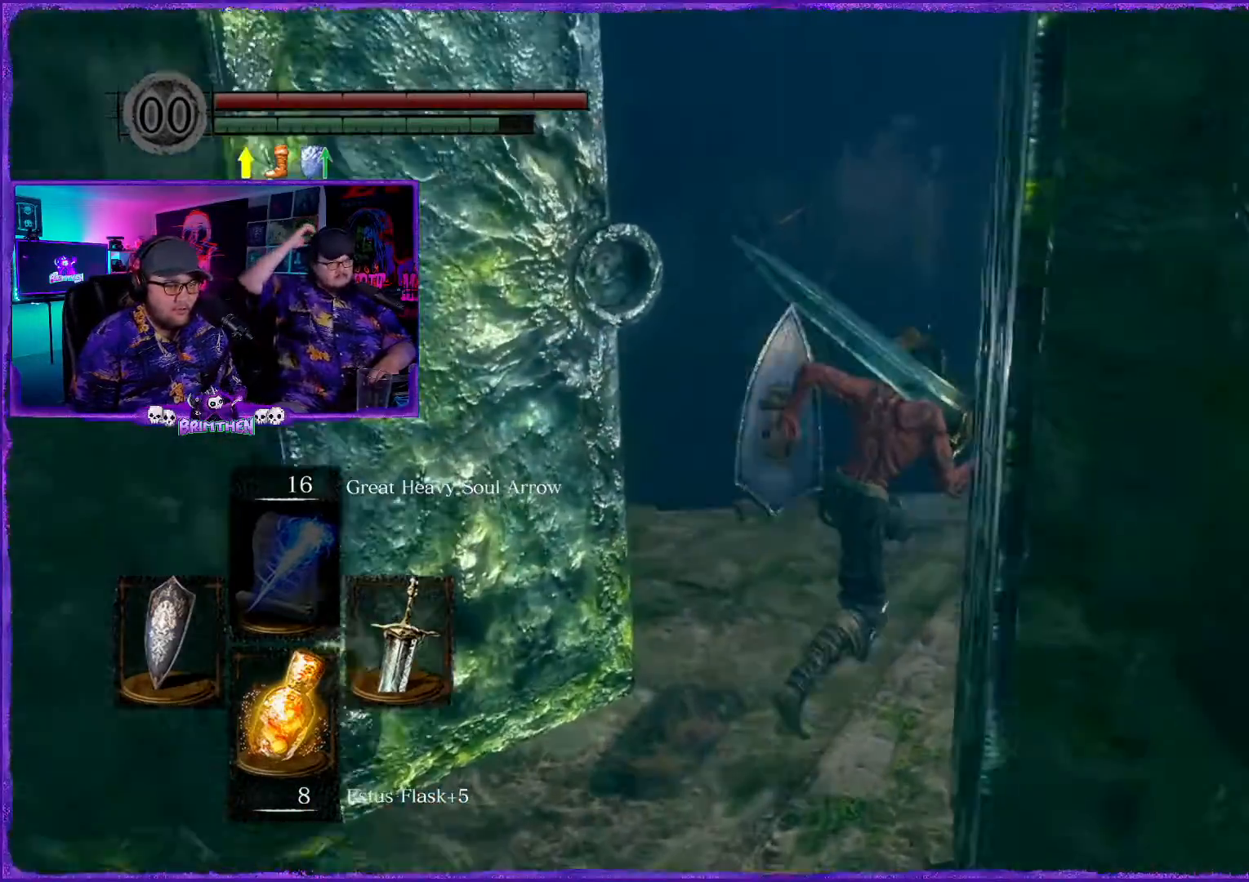
{"buttons": ["CIRCLE"], "left_stick": "up", "right_stick": "center", "events": [[134, "left_stick", "up"]]}
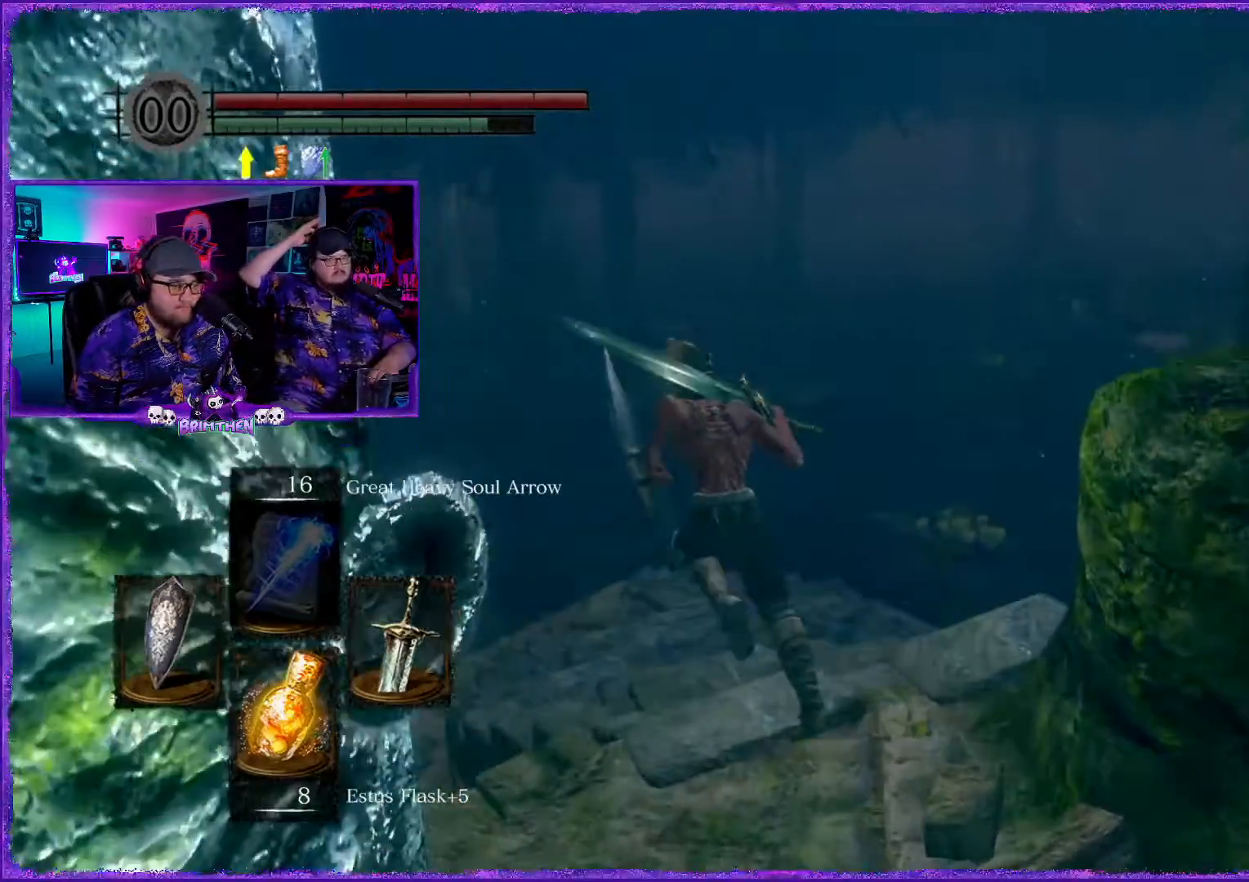
{"buttons": ["CIRCLE"], "left_stick": "up", "right_stick": "center", "events": []}
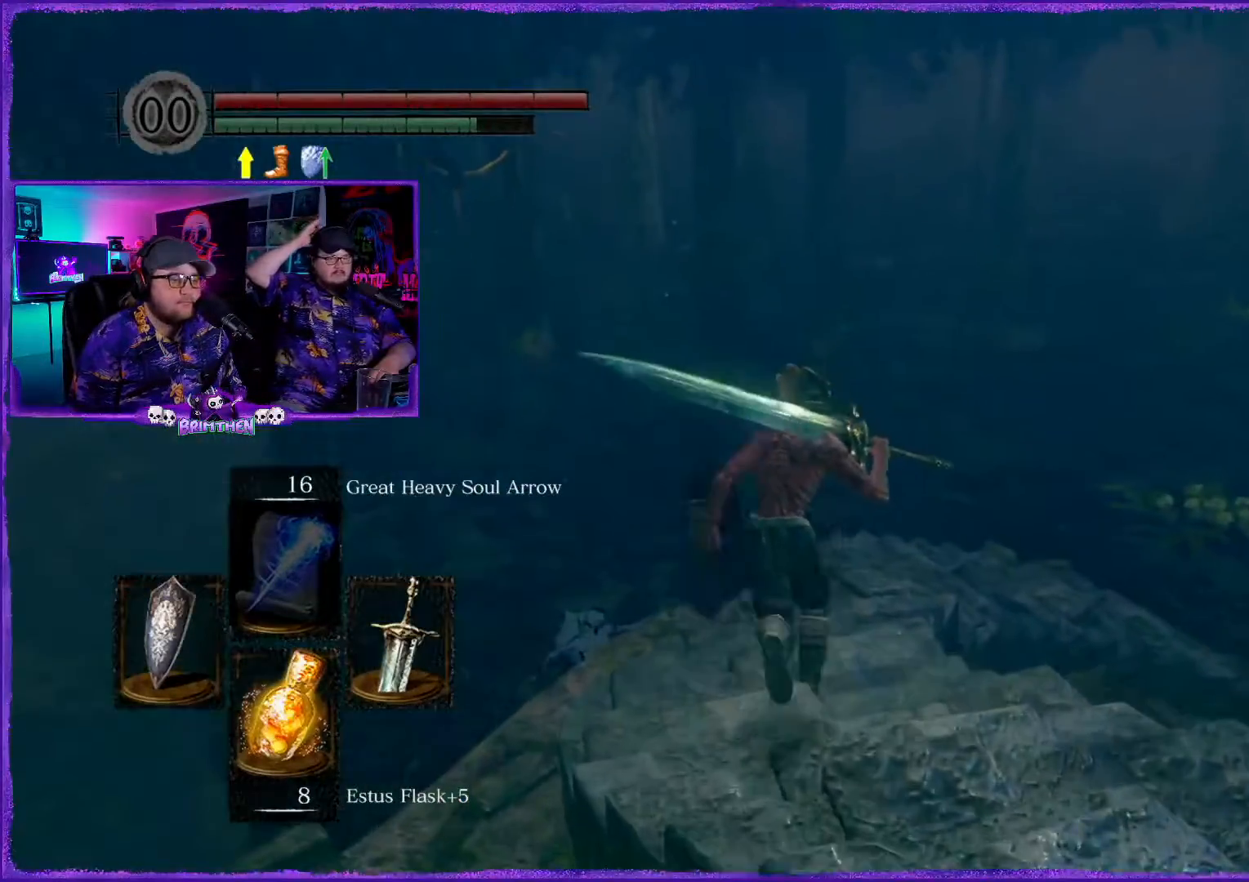
{"buttons": ["CIRCLE"], "left_stick": "up", "right_stick": "center", "events": []}
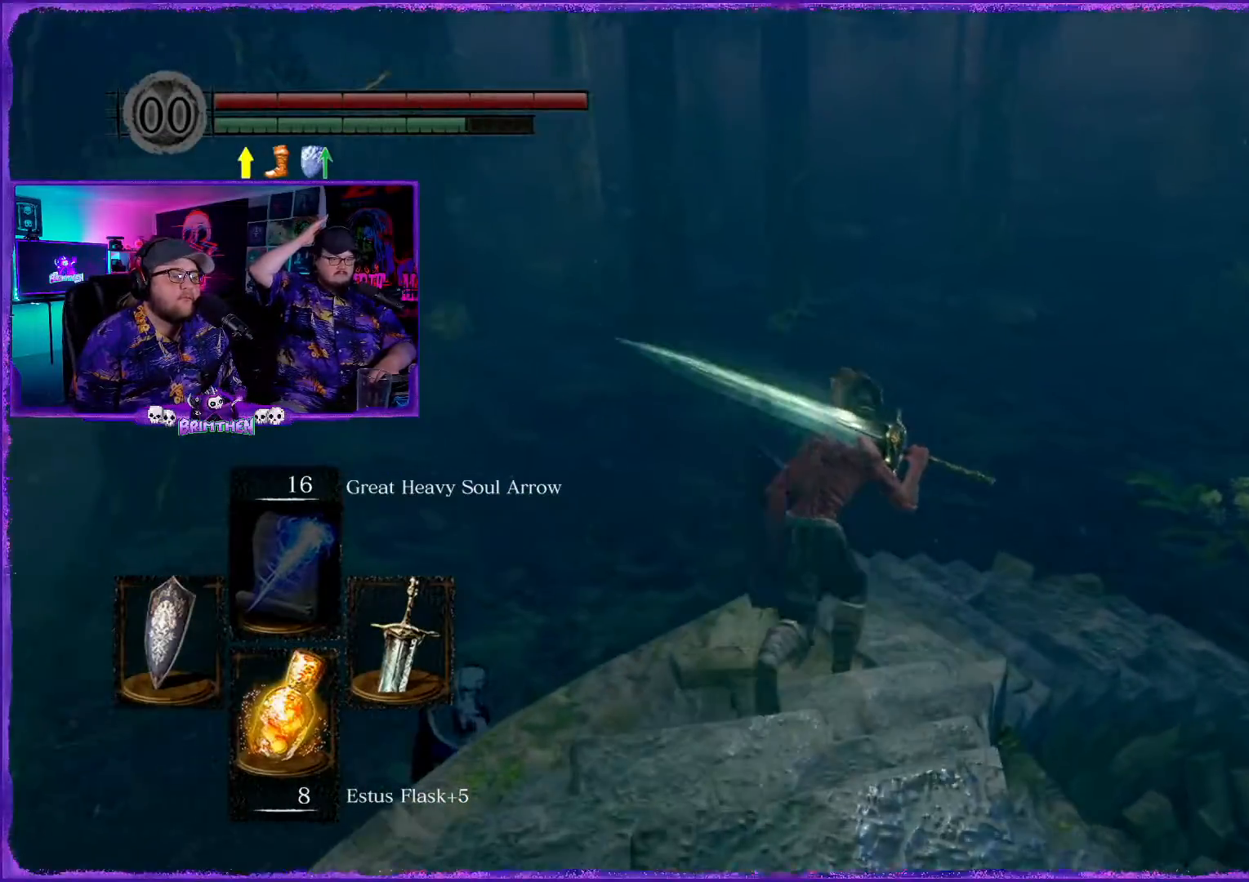
{"buttons": ["CIRCLE"], "left_stick": "up", "right_stick": "center", "events": []}
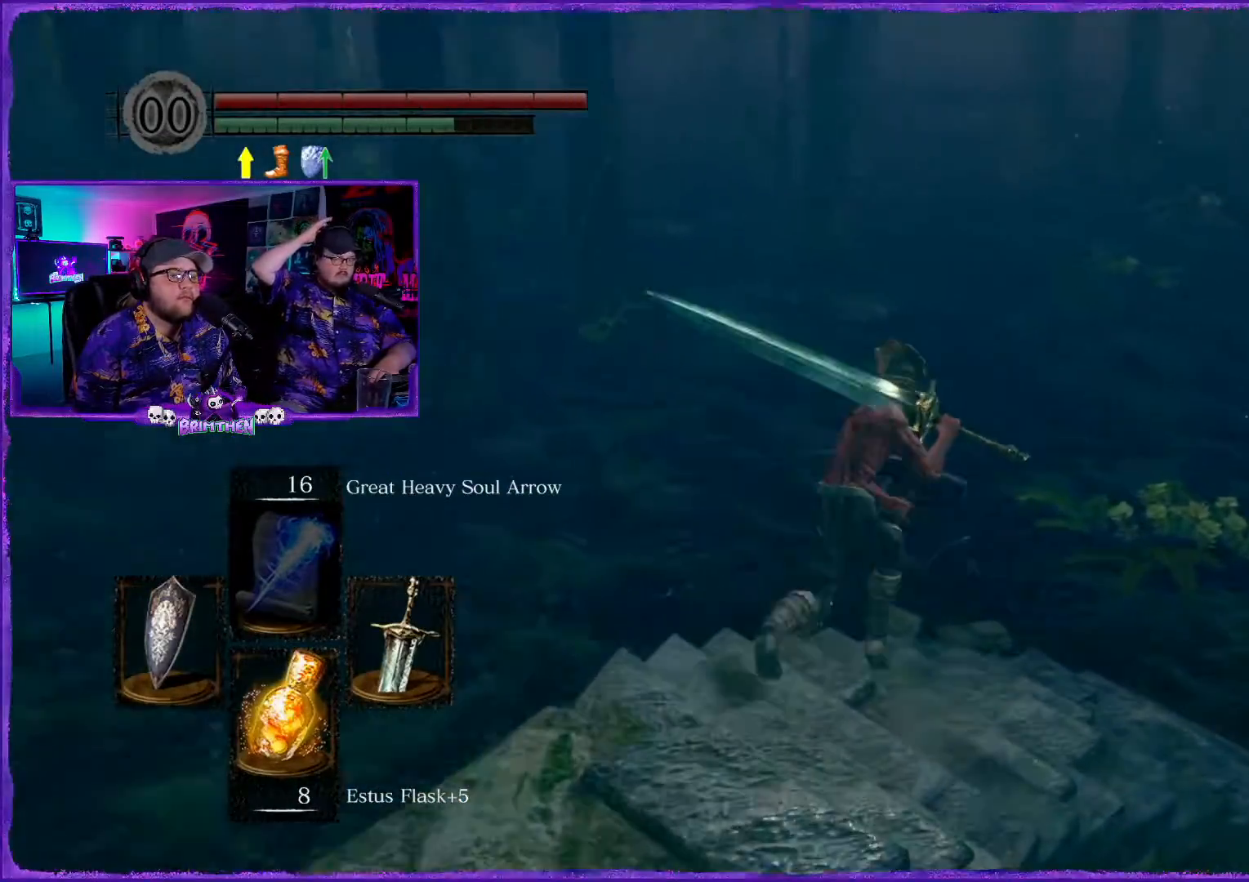
{"buttons": ["CIRCLE"], "left_stick": "up-right", "right_stick": "center", "events": [[217, "left_stick", "up-right"]]}
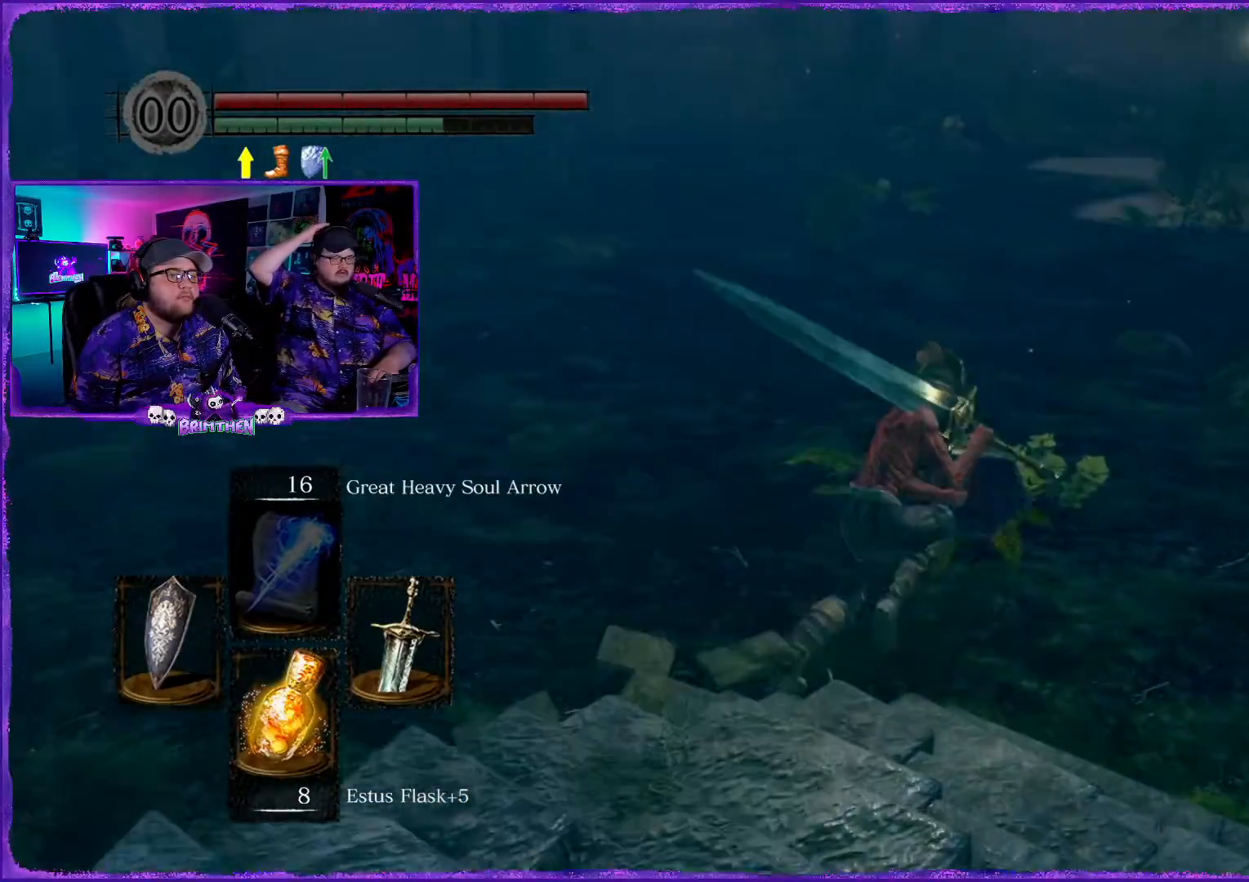
{"buttons": ["CIRCLE"], "left_stick": "up", "right_stick": "center", "events": [[350, "left_stick", "up"]]}
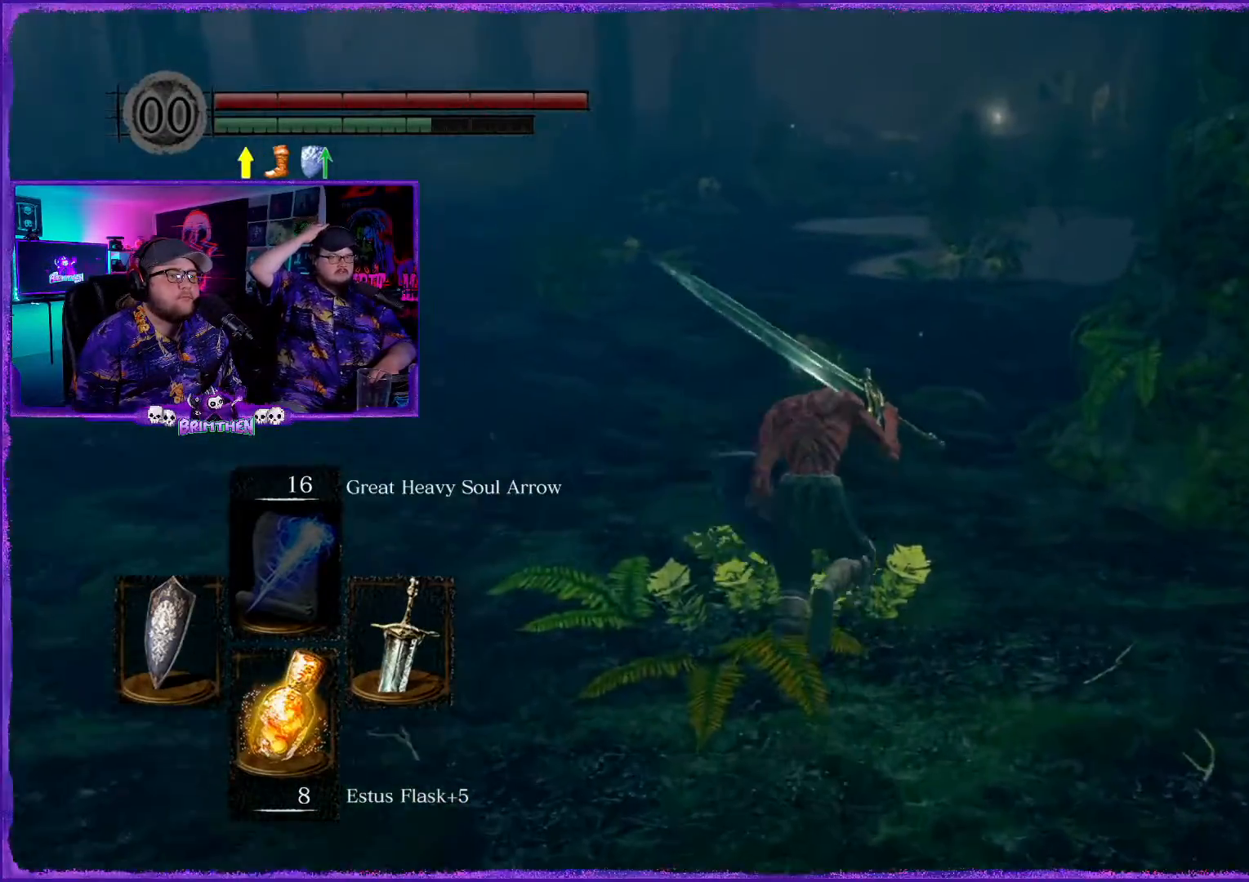
{"buttons": ["CIRCLE"], "left_stick": "up", "right_stick": "center", "events": []}
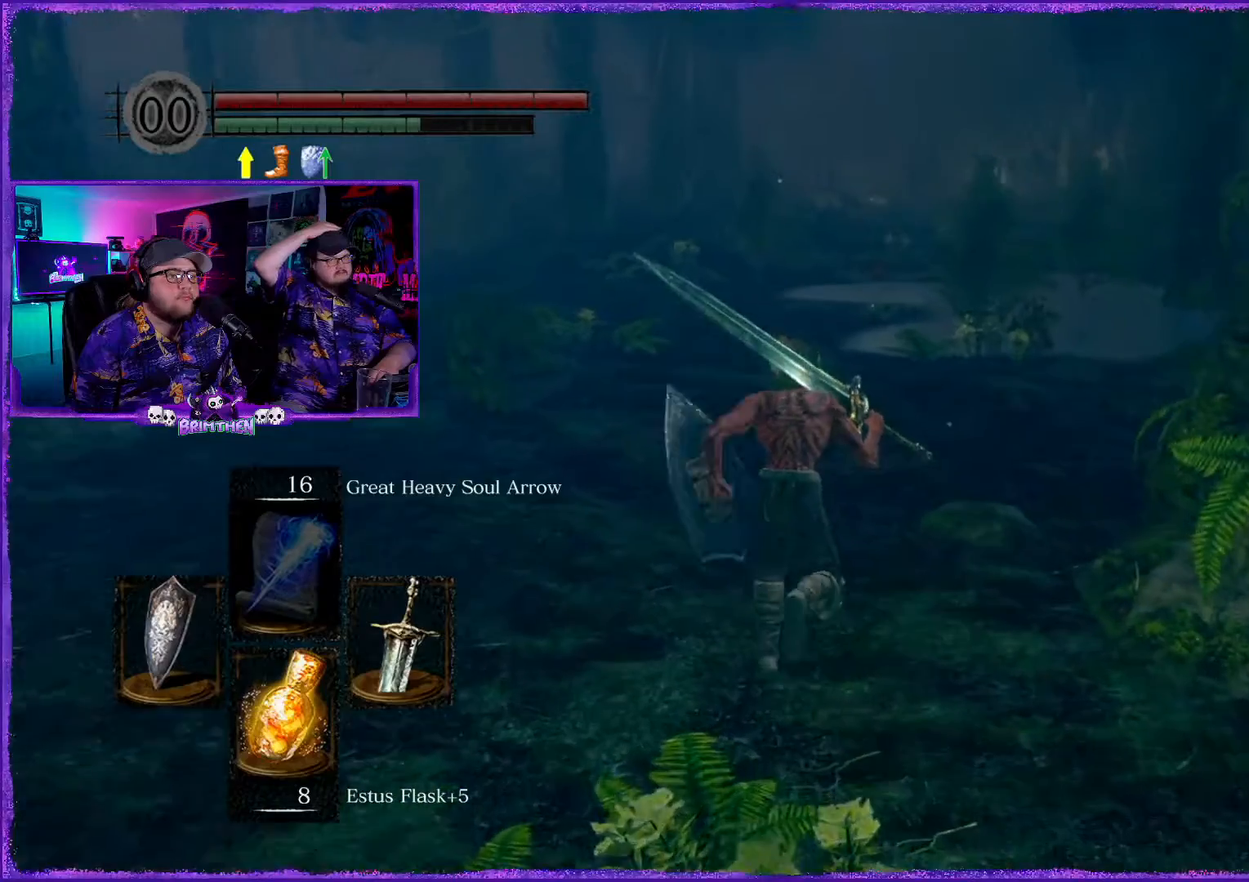
{"buttons": ["CIRCLE"], "left_stick": "up", "right_stick": "center", "events": []}
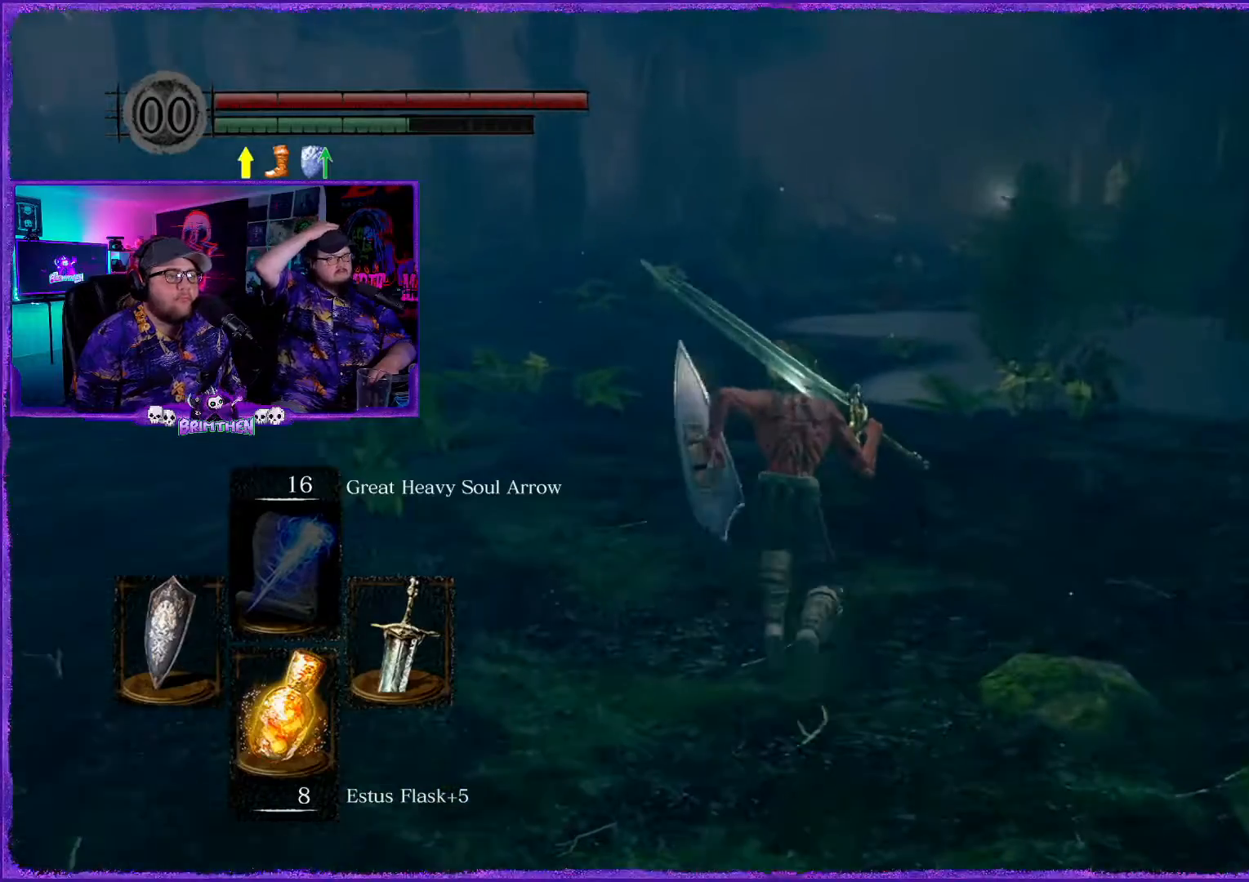
{"buttons": ["CIRCLE"], "left_stick": "up", "right_stick": "center", "events": []}
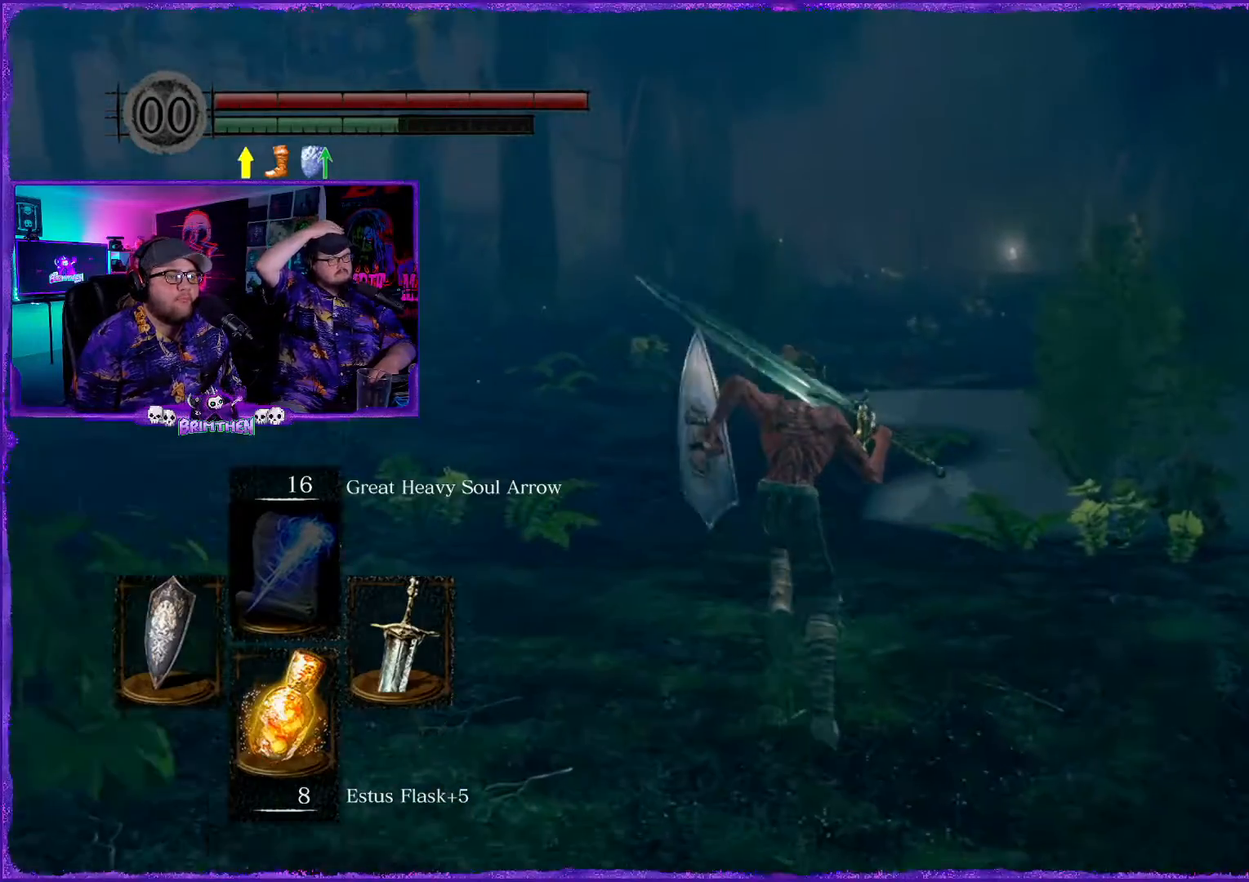
{"buttons": ["CIRCLE"], "left_stick": "up", "right_stick": "center", "events": []}
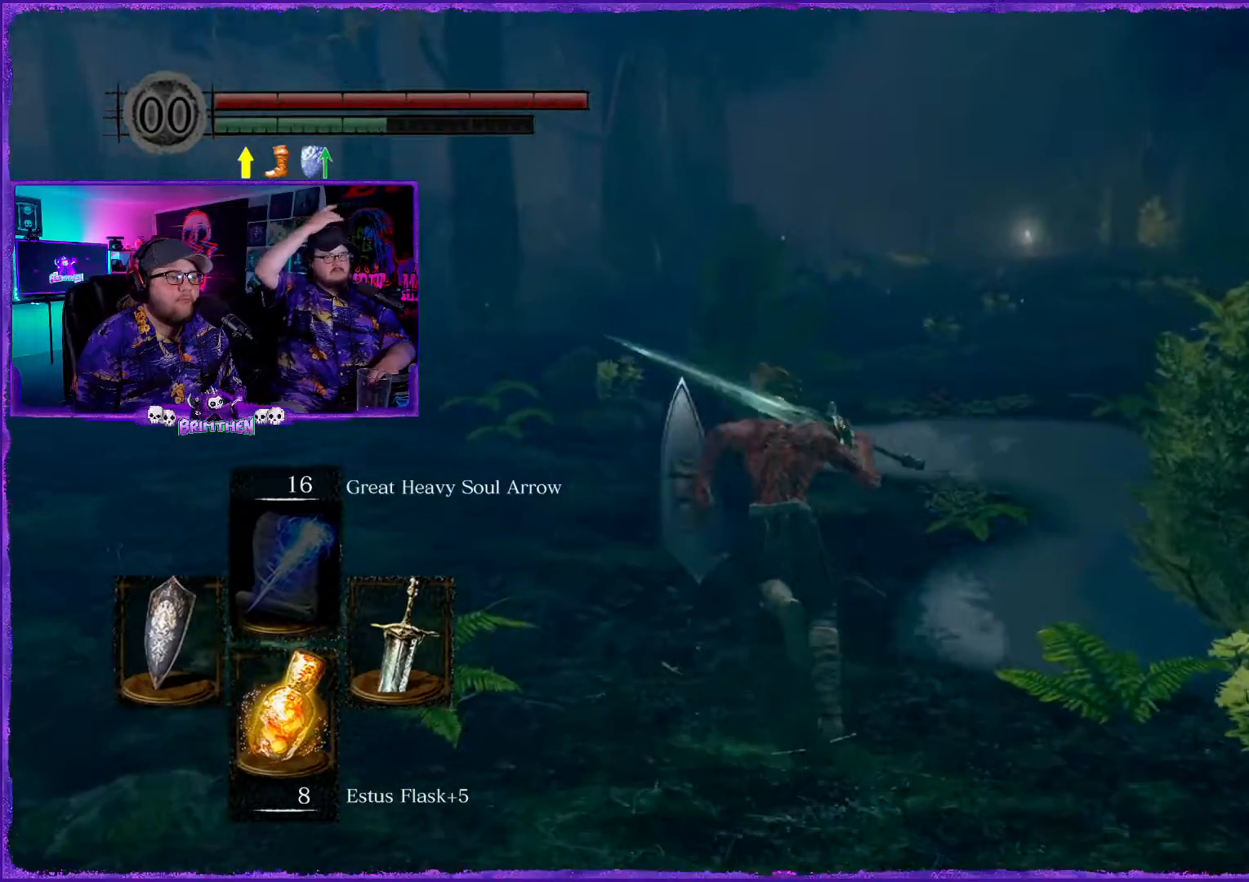
{"buttons": [], "left_stick": "up-left", "right_stick": "left", "events": [[34, "left_stick", "up-left"], [67, "CIRCLE", "up"], [367, "right_stick", "left"]]}
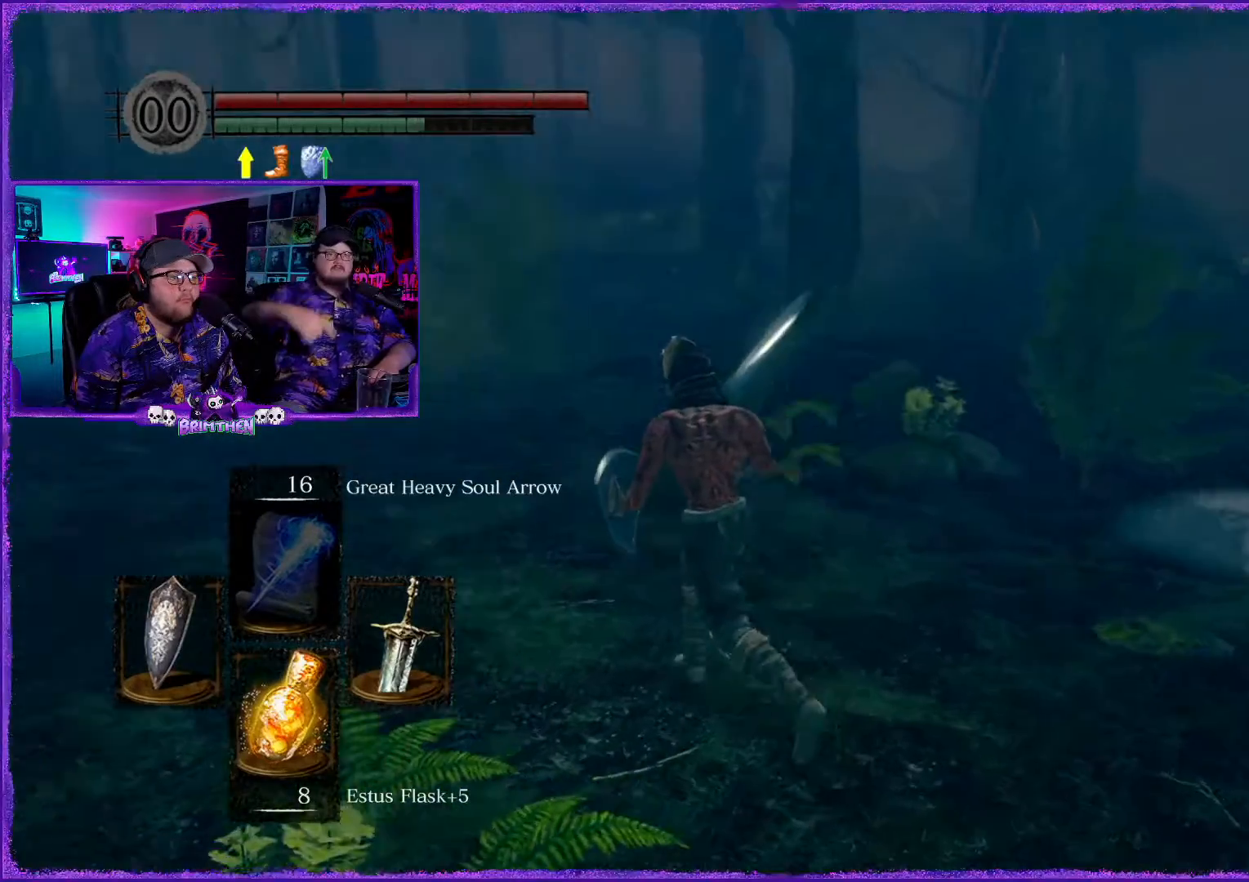
{"buttons": [], "left_stick": "up-left", "right_stick": "left", "events": [[283, "right_stick", "center"], [350, "right_stick", "left"]]}
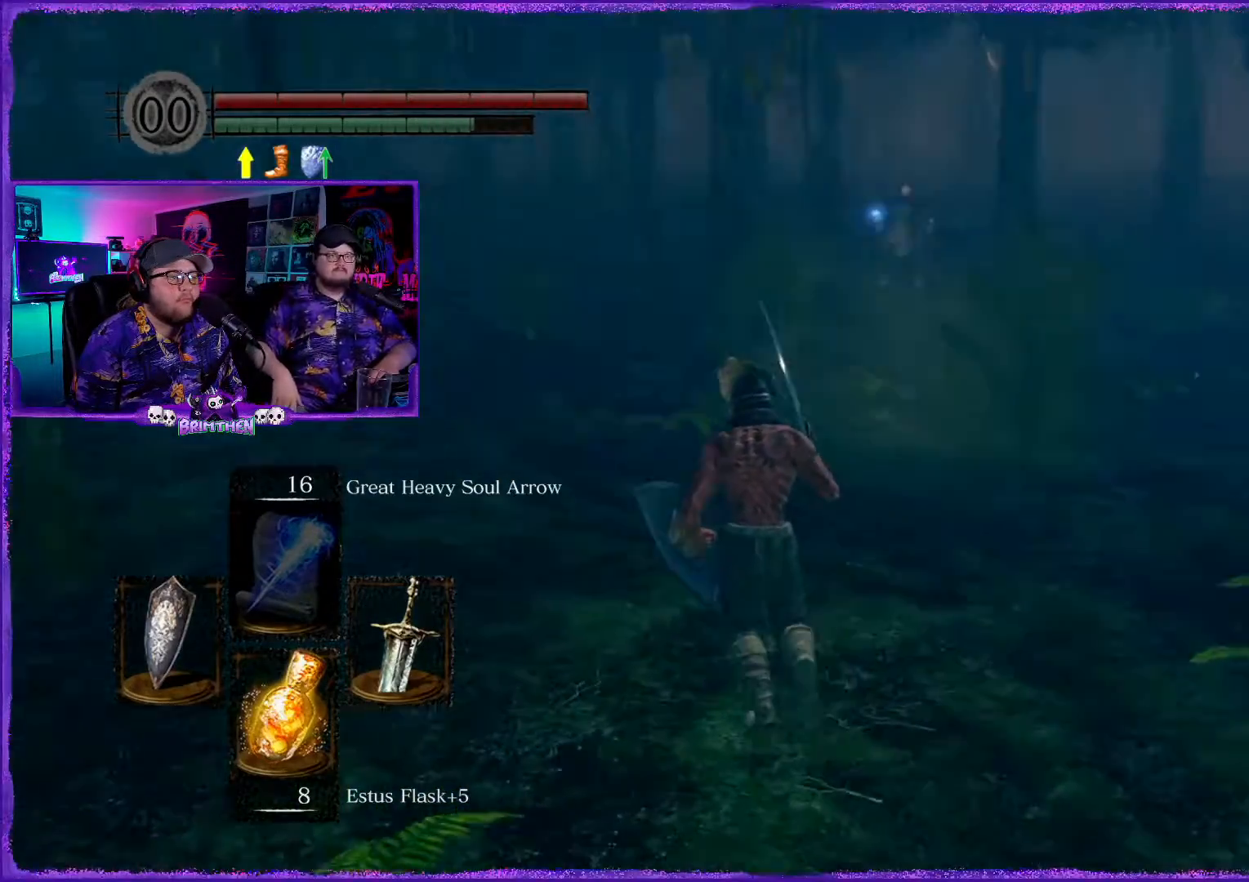
{"buttons": [], "left_stick": "up-left", "right_stick": "center", "events": [[84, "right_stick", "center"], [284, "right_stick", "right"], [401, "right_stick", "center"]]}
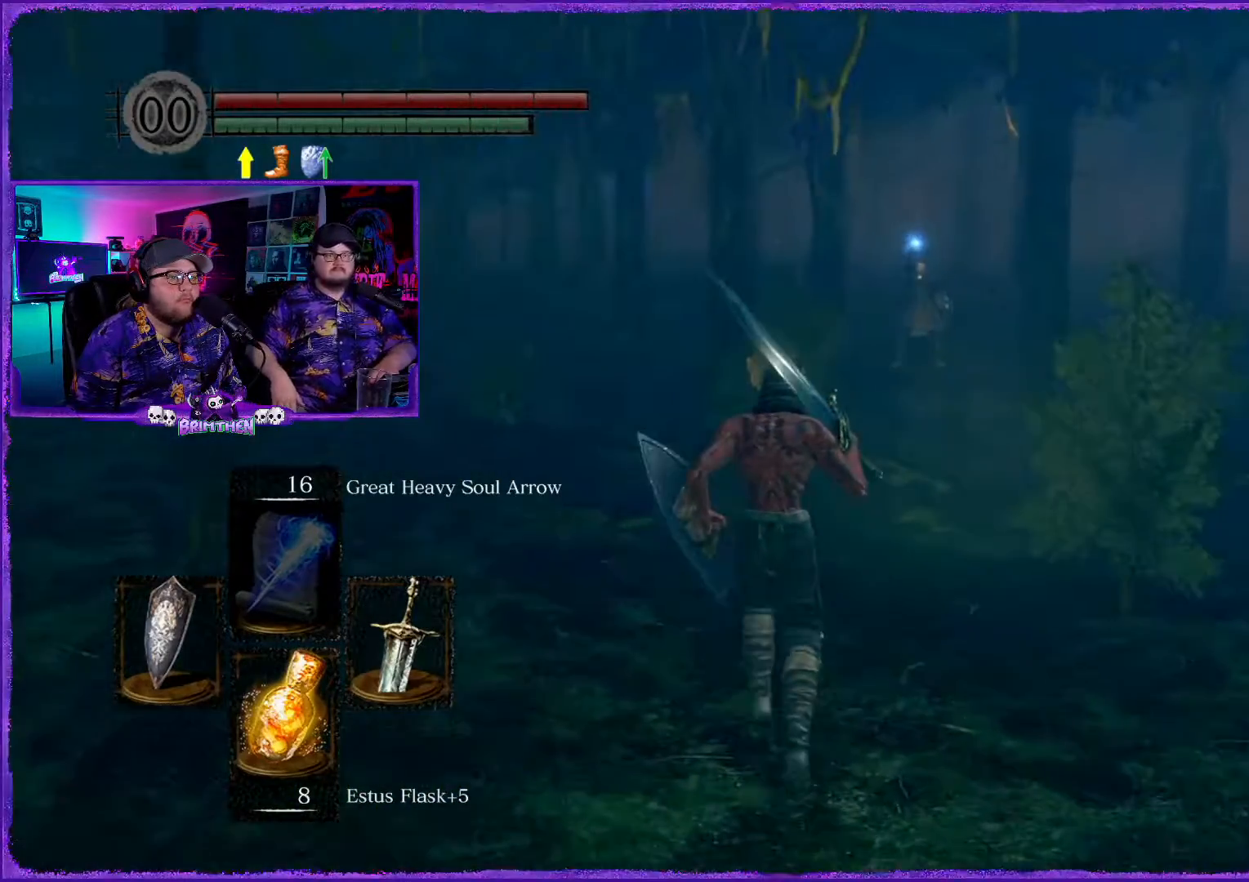
{"buttons": ["CIRCLE"], "left_stick": "up", "right_stick": "center", "events": [[167, "CIRCLE", "down"], [167, "left_stick", "up"]]}